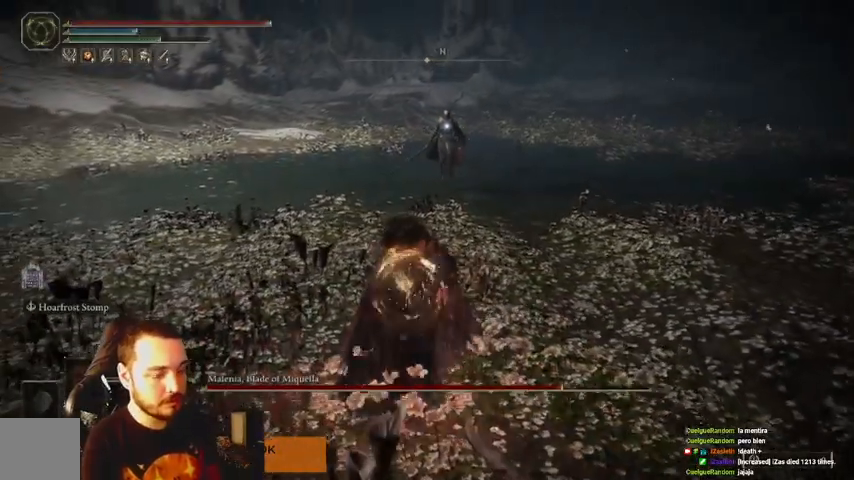
Gameplay with a controller (Xbox layout); each line is a JSON object with the inputs held at the frame after it. "events" lists button and stick changes between this image and that frame as [ms after this image, input, new state], when the widget could be followed in between.
{"buttons": [], "left_stick": "up", "right_stick": "center", "events": [[433, "B", "up"]]}
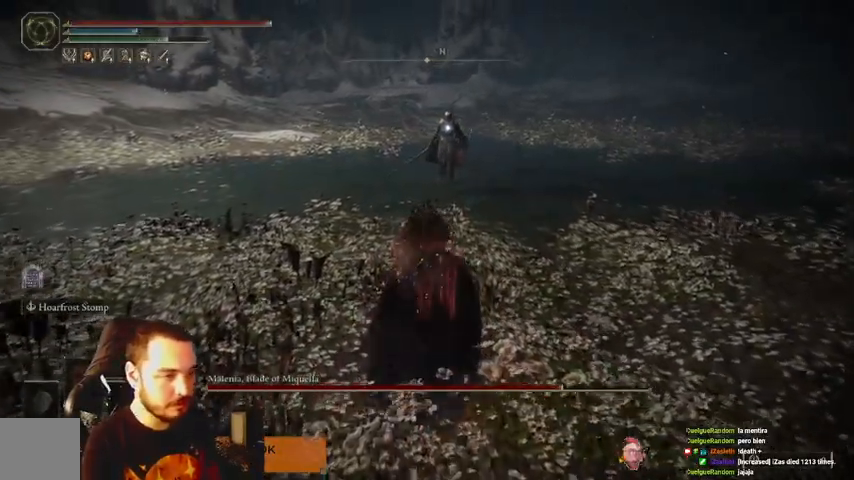
{"buttons": ["B"], "left_stick": "up", "right_stick": "center", "events": [[267, "B", "down"]]}
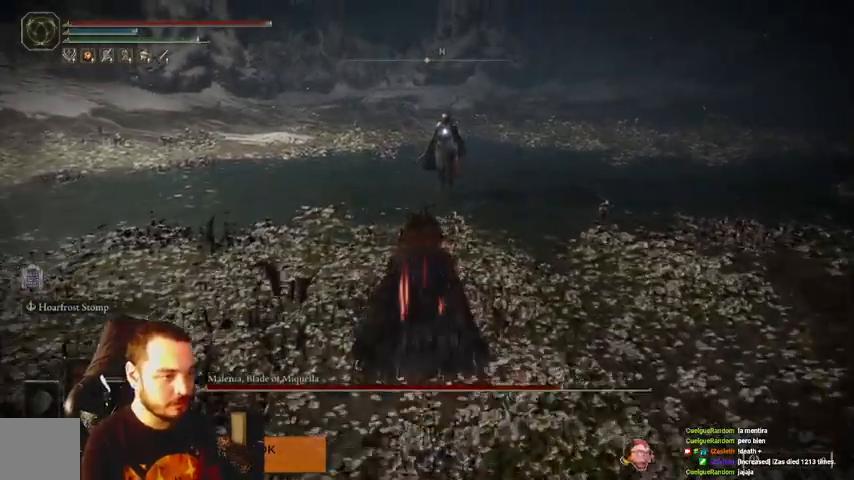
{"buttons": [], "left_stick": "up", "right_stick": "center", "events": [[267, "B", "up"]]}
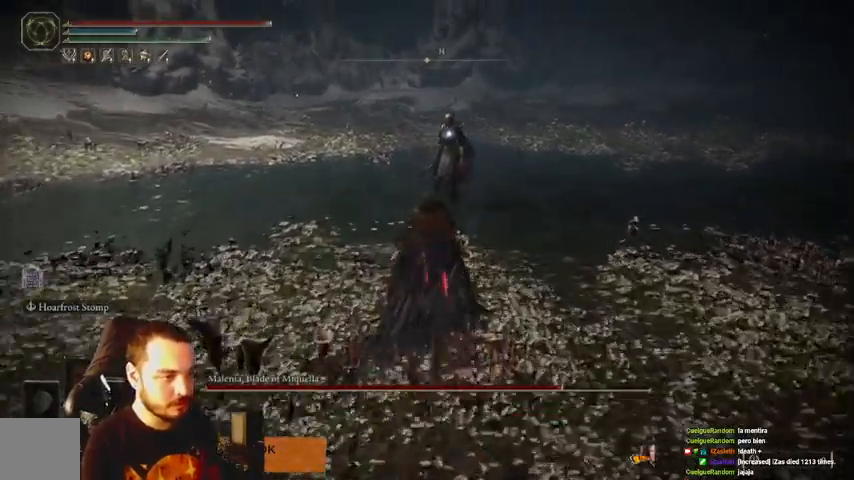
{"buttons": [], "left_stick": "up", "right_stick": "center", "events": []}
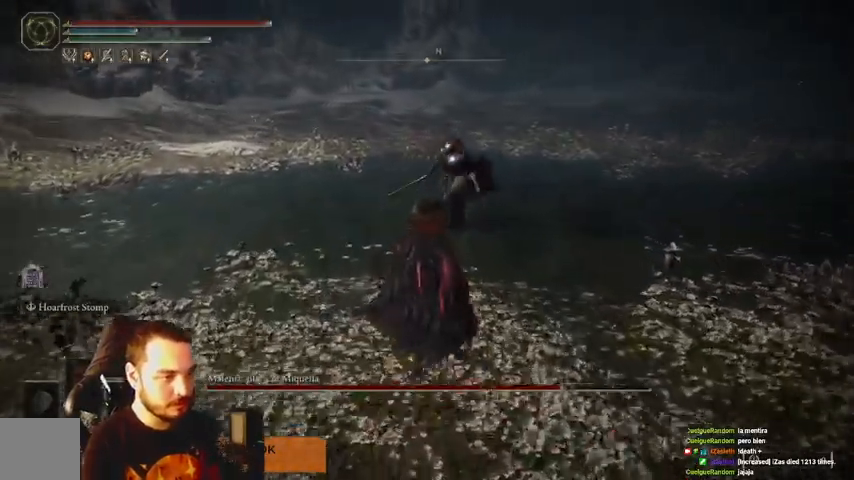
{"buttons": [], "left_stick": "up", "right_stick": "center", "events": []}
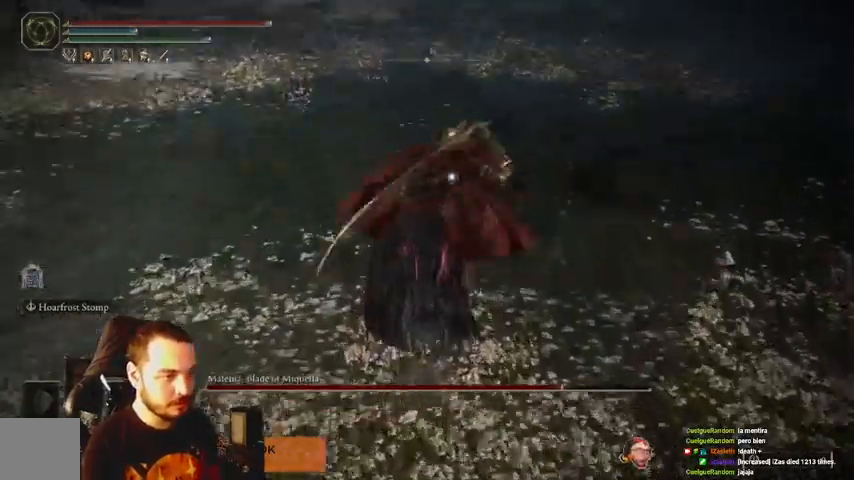
{"buttons": [], "left_stick": "up", "right_stick": "center", "events": [[100, "B", "down"], [167, "B", "up"]]}
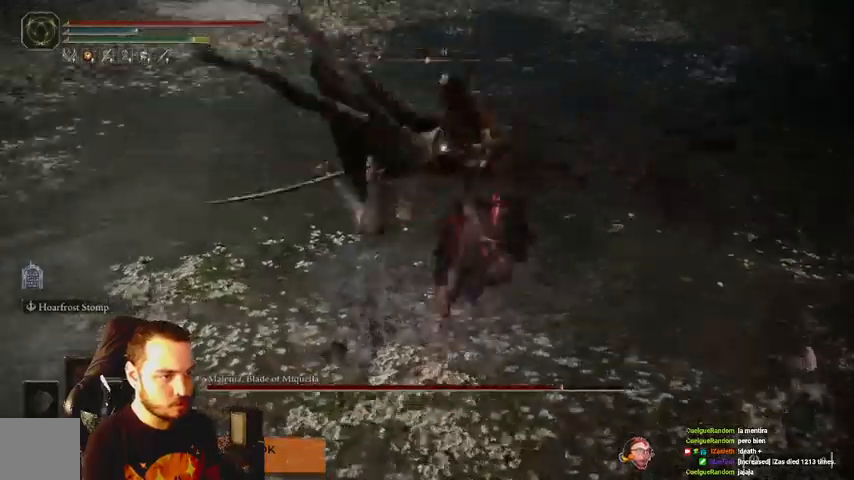
{"buttons": [], "left_stick": "up", "right_stick": "center", "events": [[267, "B", "down"], [333, "B", "up"]]}
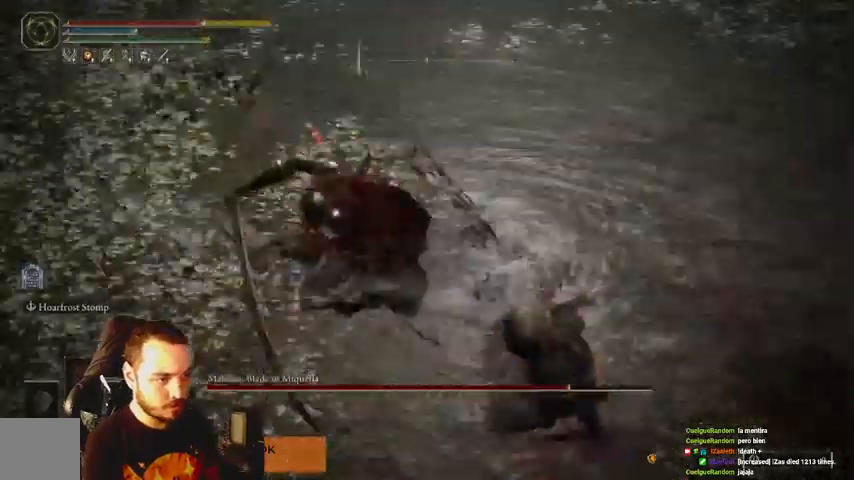
{"buttons": ["B"], "left_stick": "up", "right_stick": "center", "events": [[467, "B", "down"]]}
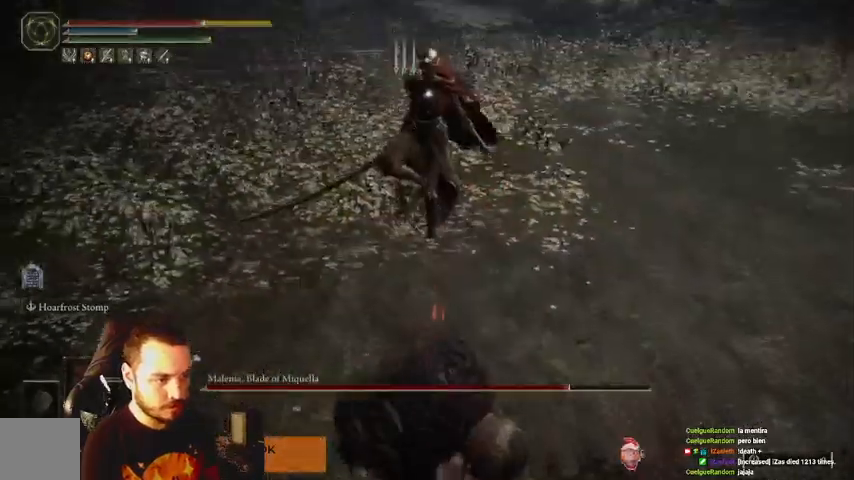
{"buttons": ["B"], "left_stick": "up-right", "right_stick": "center", "events": [[167, "left_stick", "up-right"]]}
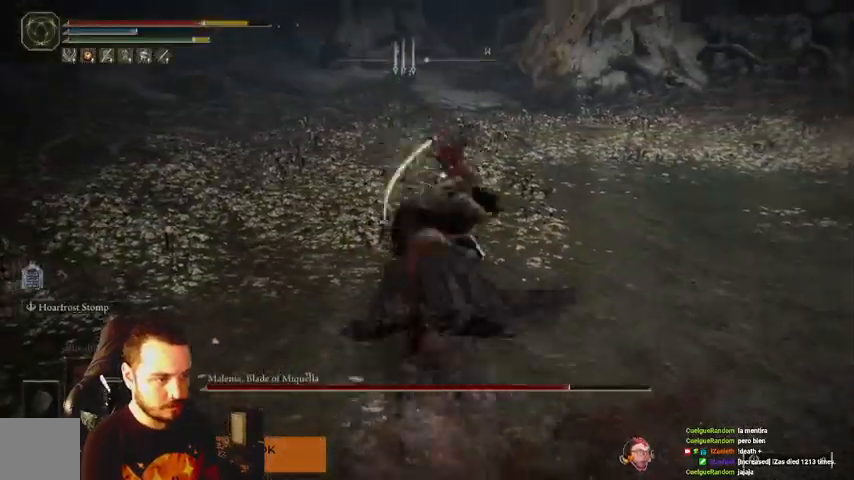
{"buttons": [], "left_stick": "up-right", "right_stick": "center", "events": [[367, "B", "up"]]}
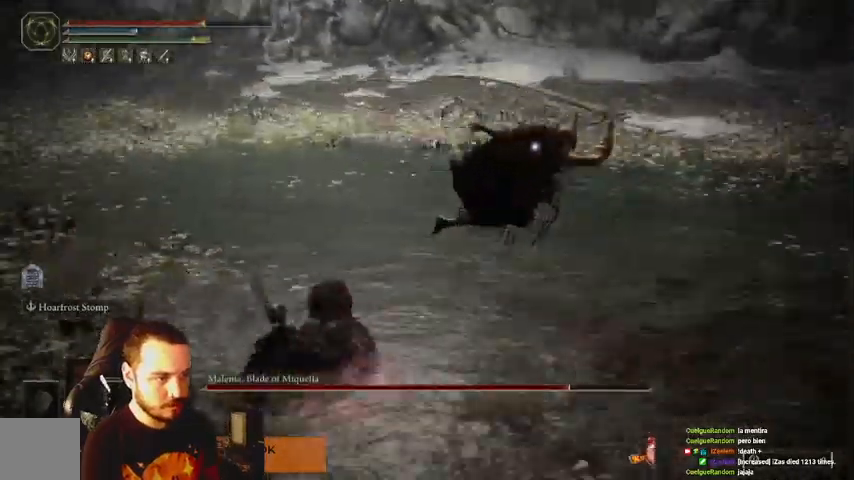
{"buttons": [], "left_stick": "up-right", "right_stick": "center", "events": [[33, "B", "down"], [100, "B", "up"]]}
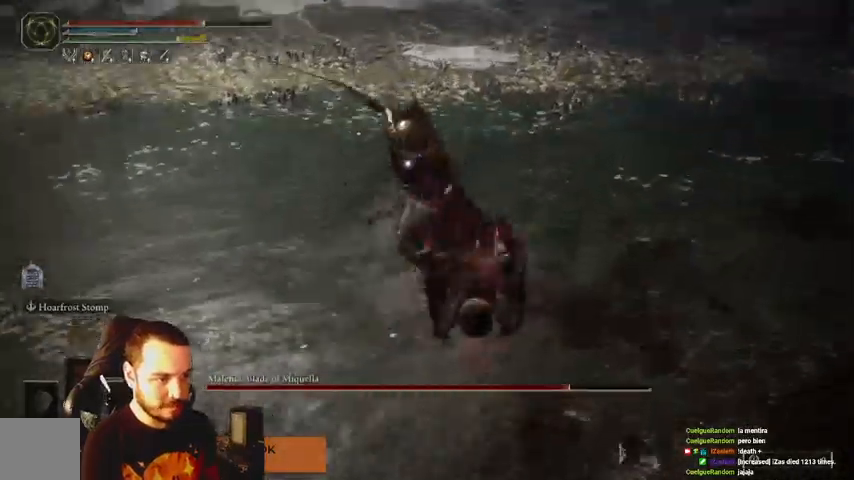
{"buttons": ["B"], "left_stick": "up-right", "right_stick": "center", "events": [[467, "B", "down"]]}
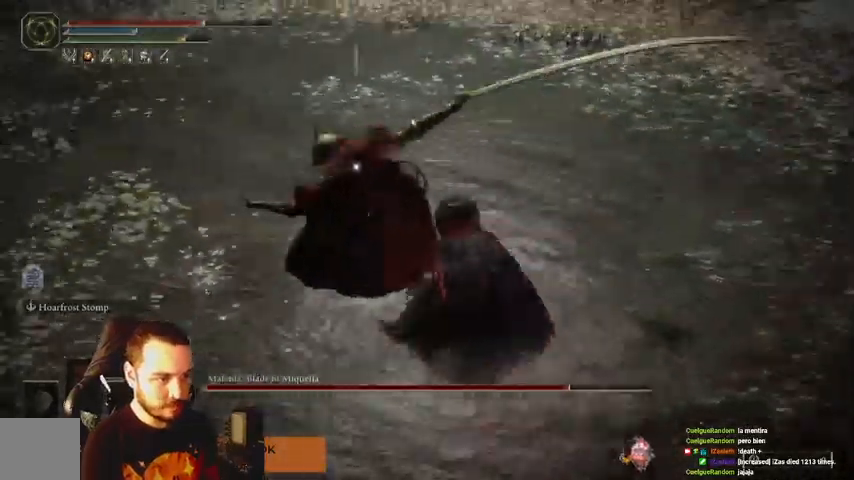
{"buttons": [], "left_stick": "up", "right_stick": "center", "events": [[67, "B", "up"], [200, "left_stick", "up"]]}
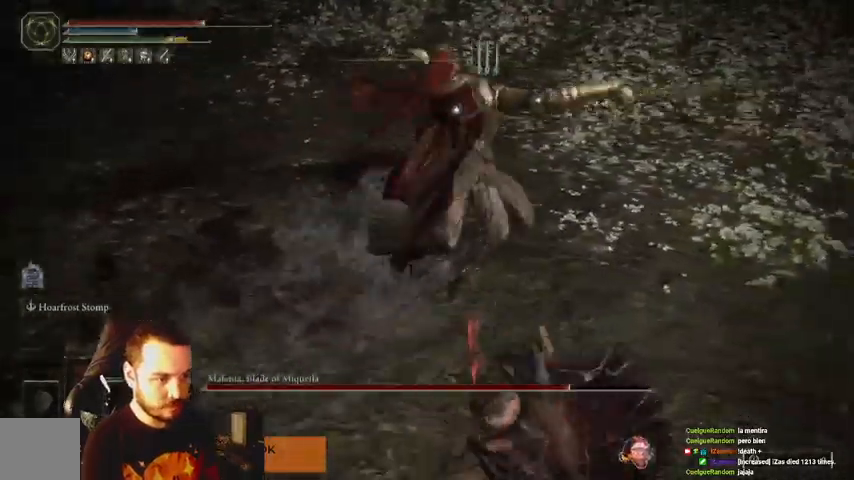
{"buttons": [], "left_stick": "up", "right_stick": "center", "events": []}
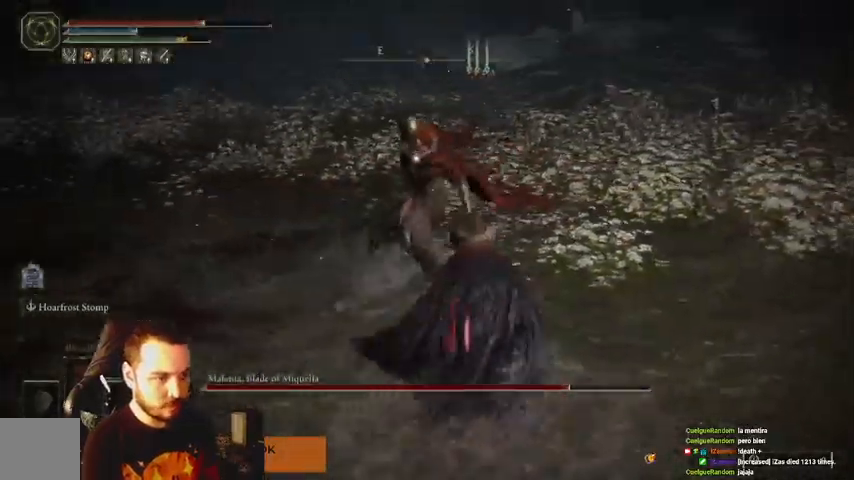
{"buttons": [], "left_stick": "up", "right_stick": "center", "events": [[133, "R1", "down"], [233, "R1", "up"], [267, "R1", "down"], [467, "R1", "up"]]}
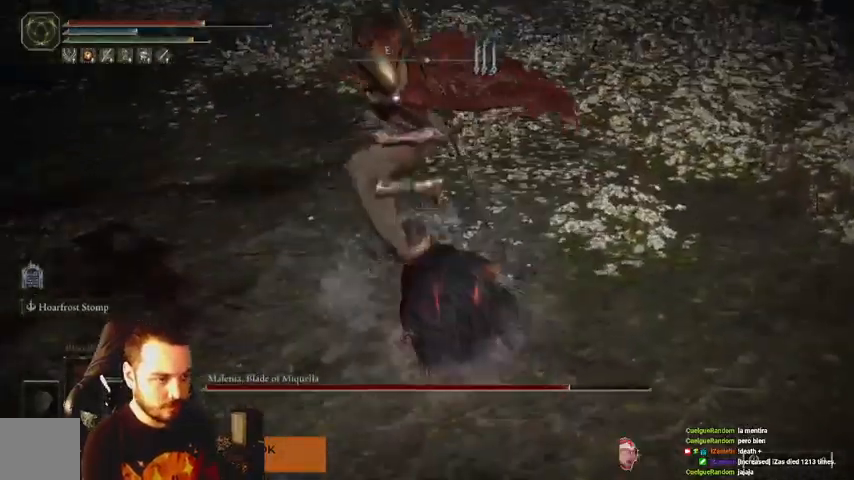
{"buttons": [], "left_stick": "up", "right_stick": "center", "events": [[67, "R1", "down"], [133, "R1", "up"], [400, "B", "down"], [500, "B", "up"]]}
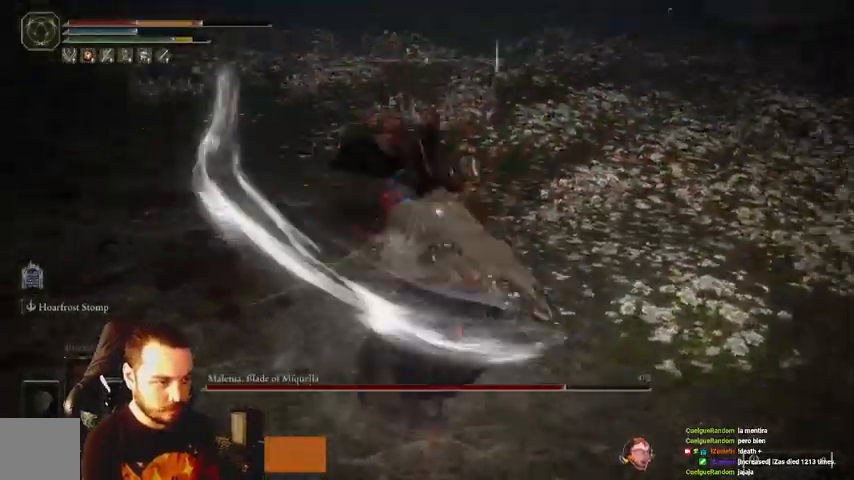
{"buttons": [], "left_stick": "up-right", "right_stick": "center", "events": [[433, "left_stick", "up-right"]]}
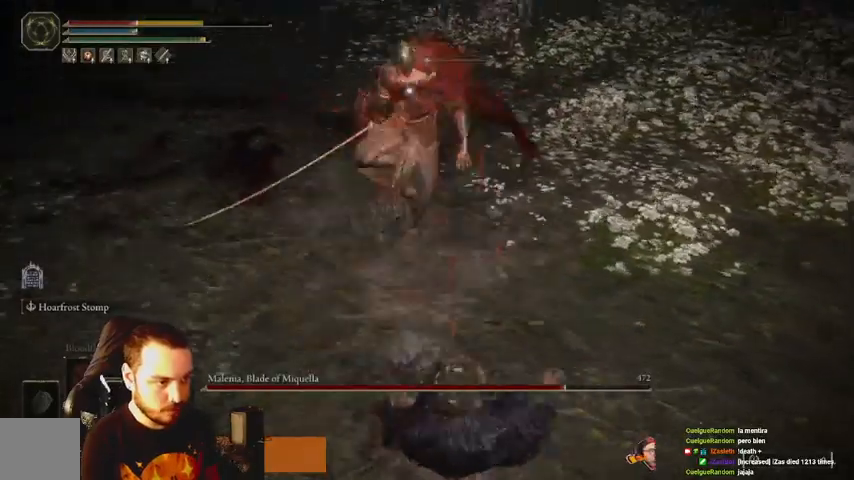
{"buttons": ["B"], "left_stick": "down-right", "right_stick": "center", "events": [[133, "B", "down"], [400, "left_stick", "right"], [500, "left_stick", "down-right"]]}
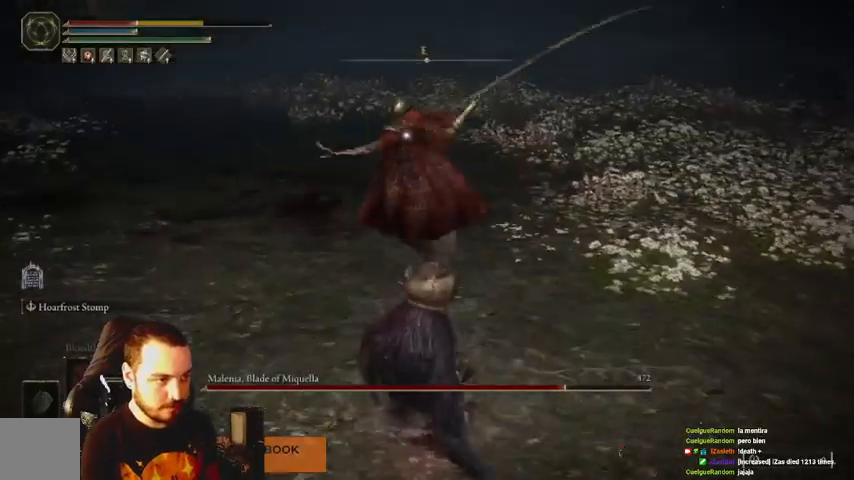
{"buttons": [], "left_stick": "down-right", "right_stick": "center", "events": [[200, "B", "up"], [267, "B", "down"], [333, "B", "up"]]}
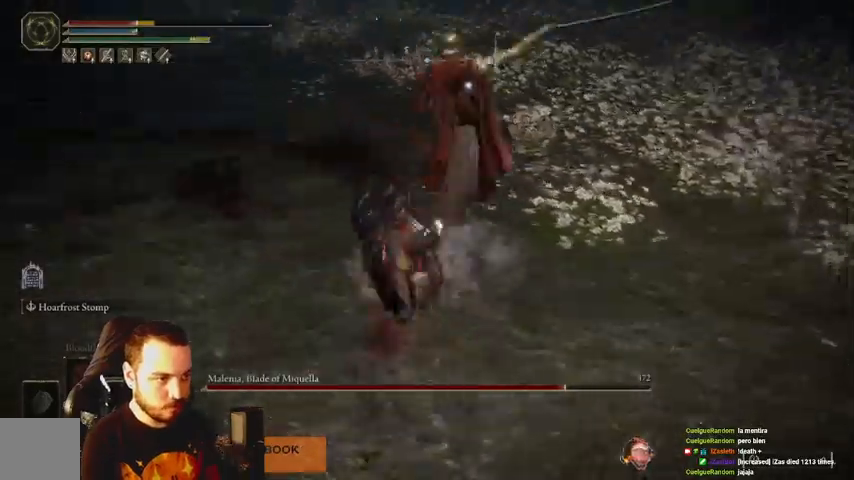
{"buttons": [], "left_stick": "right", "right_stick": "center", "events": [[200, "B", "down"], [267, "B", "up"], [400, "left_stick", "right"]]}
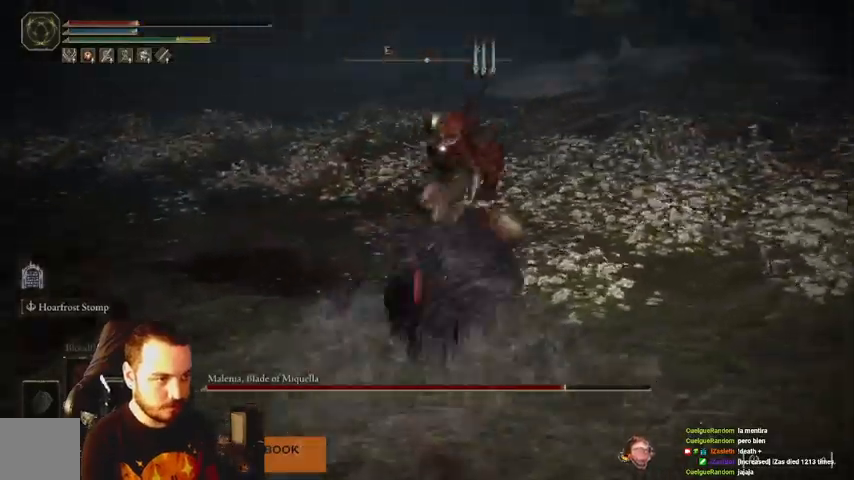
{"buttons": [], "left_stick": "right", "right_stick": "center", "events": [[33, "left_stick", "up-right"], [467, "left_stick", "right"]]}
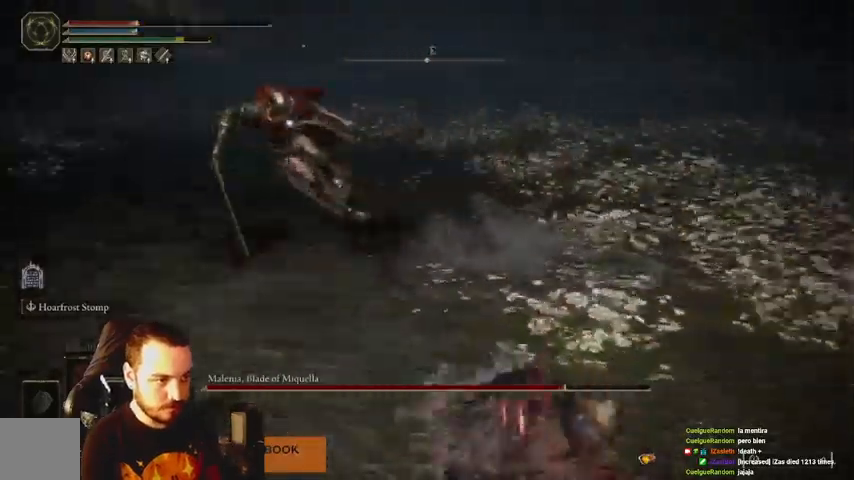
{"buttons": [], "left_stick": "down-right", "right_stick": "center", "events": [[33, "left_stick", "down-right"]]}
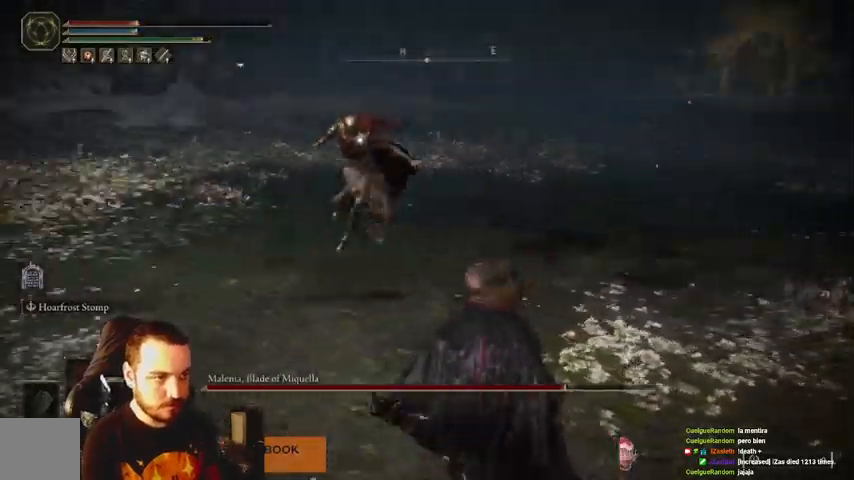
{"buttons": ["B"], "left_stick": "down-right", "right_stick": "center", "events": [[67, "B", "down"]]}
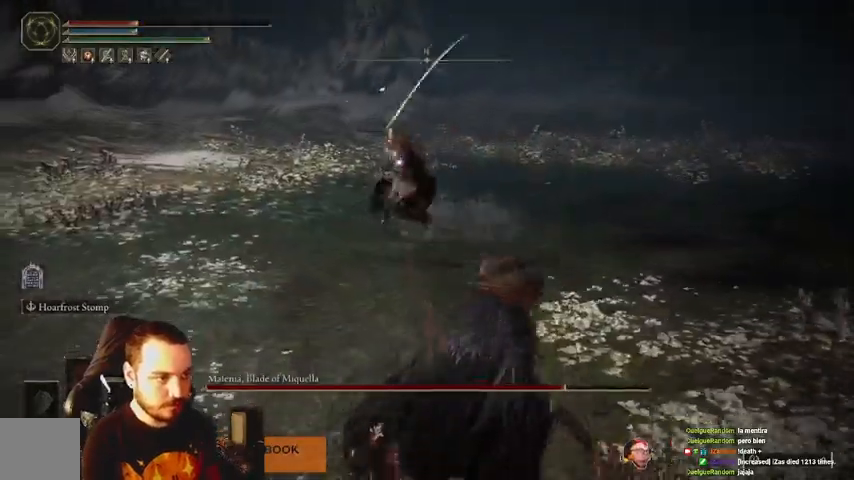
{"buttons": ["B"], "left_stick": "down-right", "right_stick": "center", "events": []}
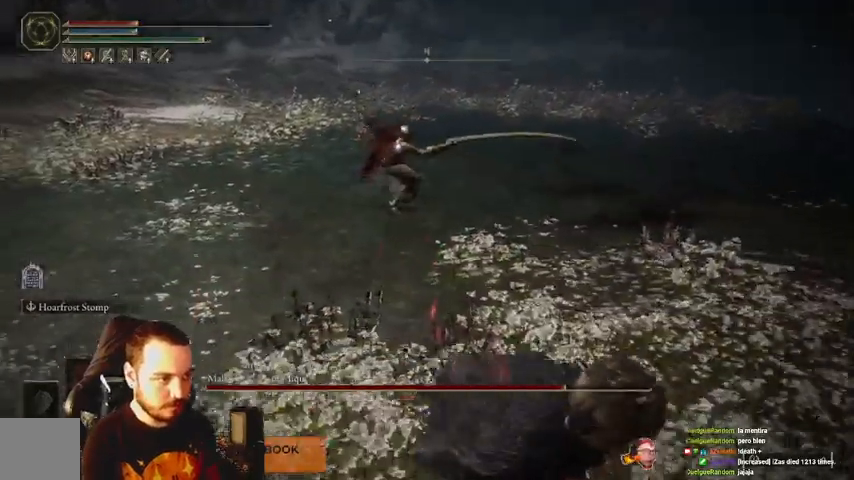
{"buttons": ["B"], "left_stick": "down-right", "right_stick": "center", "events": [[200, "A", "down"], [333, "A", "up"]]}
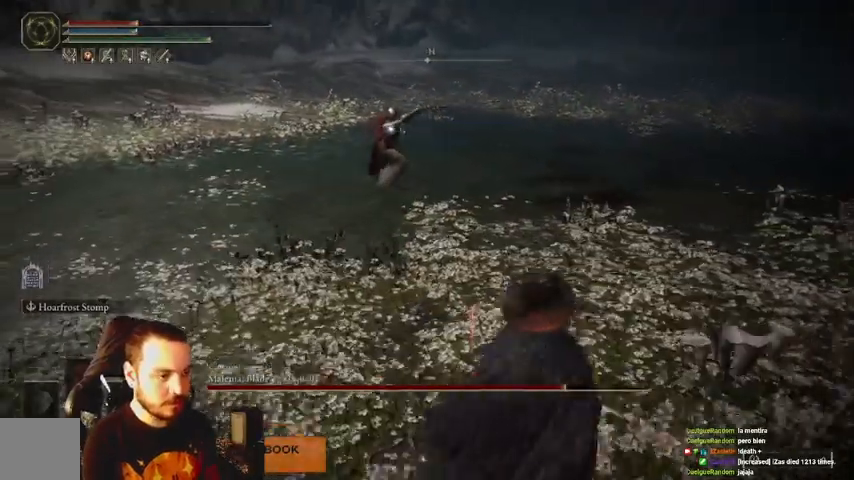
{"buttons": ["B"], "left_stick": "down-left", "right_stick": "center", "events": [[33, "left_stick", "down"], [433, "left_stick", "down-left"]]}
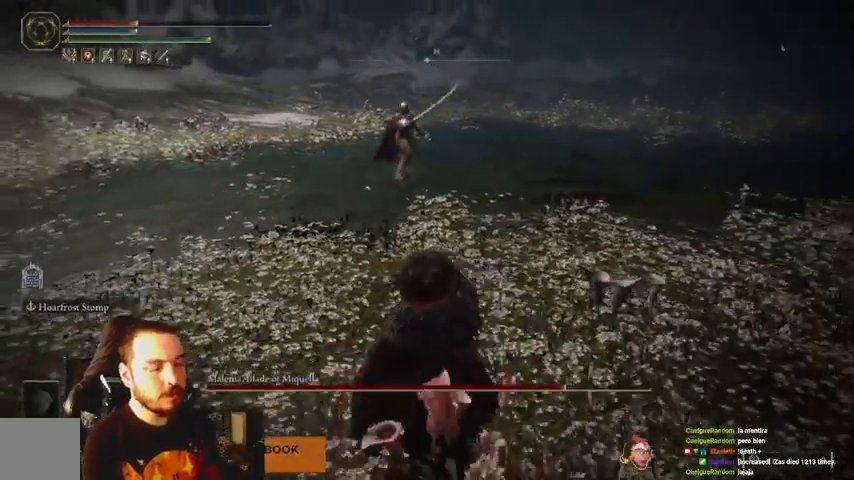
{"buttons": ["B"], "left_stick": "up-left", "right_stick": "center", "events": [[133, "left_stick", "left"], [367, "left_stick", "up-left"]]}
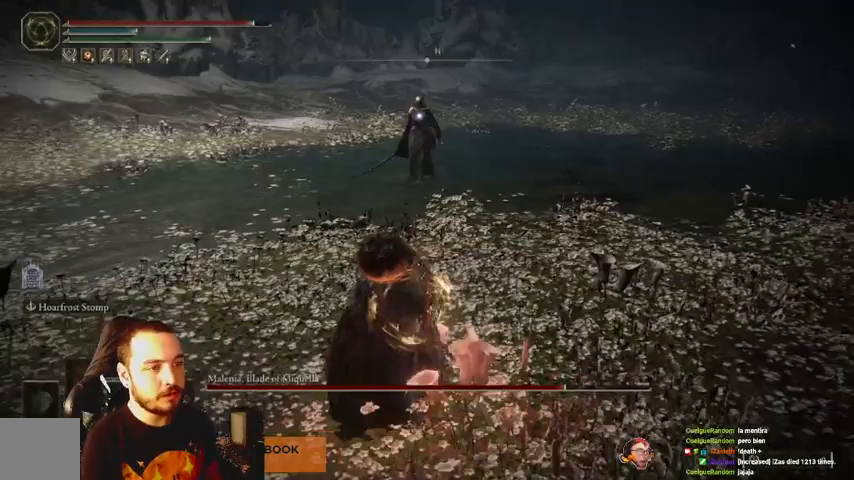
{"buttons": ["B"], "left_stick": "up", "right_stick": "center", "events": [[200, "left_stick", "up"]]}
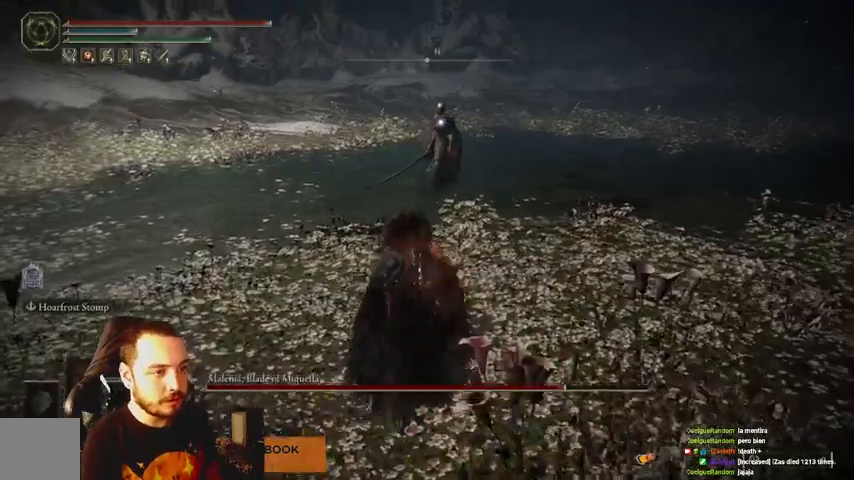
{"buttons": ["B"], "left_stick": "up", "right_stick": "center", "events": []}